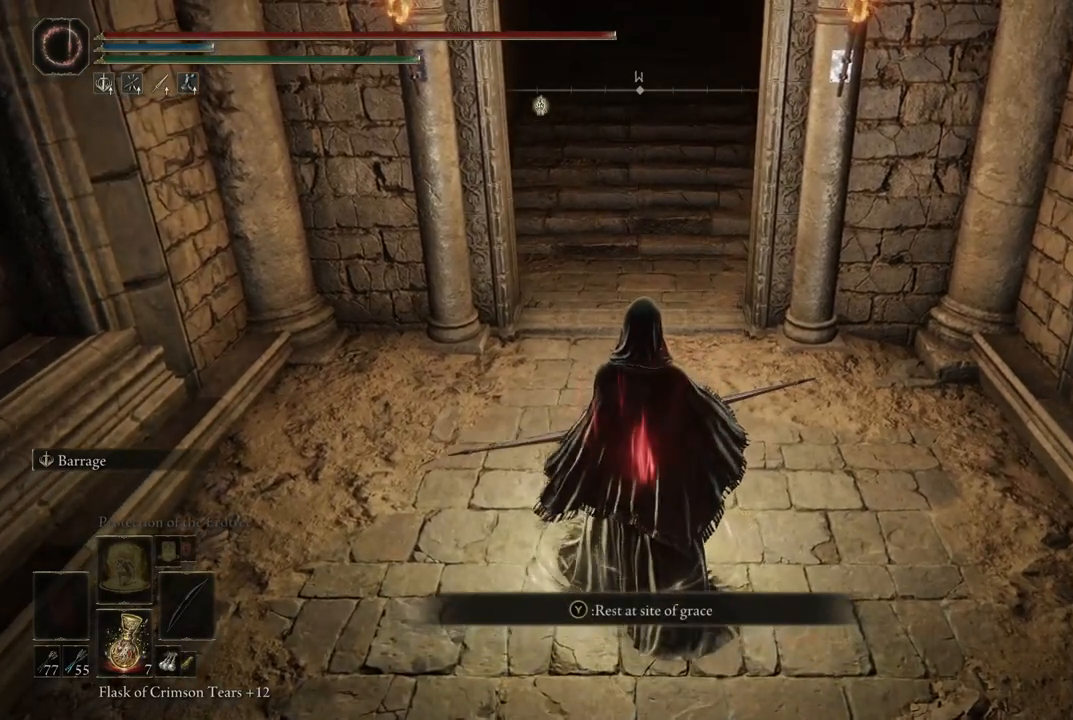
Gameplay with a controller (Xbox layout); each line is a JSON object with the inputs held at the frame after it. "events" lists button and stick changes between this image and that frame as [ms after this image, input, new state], when the widget could be followed in between. Not read: L3 R3.
{"buttons": [], "left_stick": "down", "right_stick": "left", "events": [[83, "right_stick", "left"], [267, "left_stick", "down"]]}
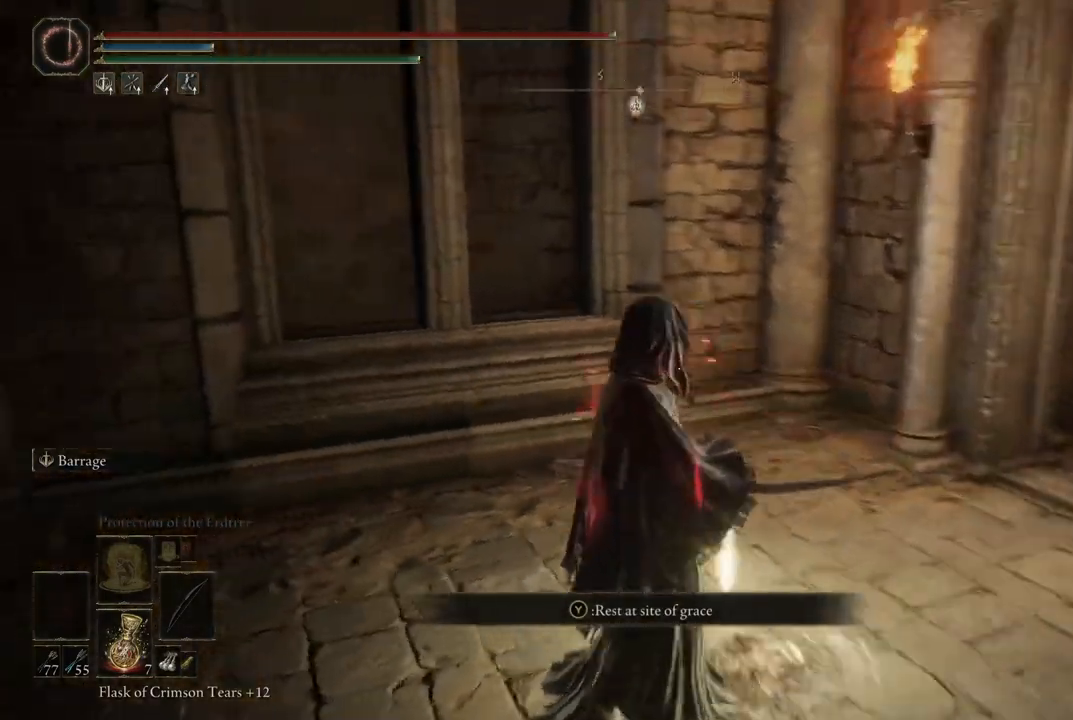
{"buttons": [], "left_stick": "up-left", "right_stick": "left", "events": [[300, "left_stick", "left"], [350, "left_stick", "up-left"]]}
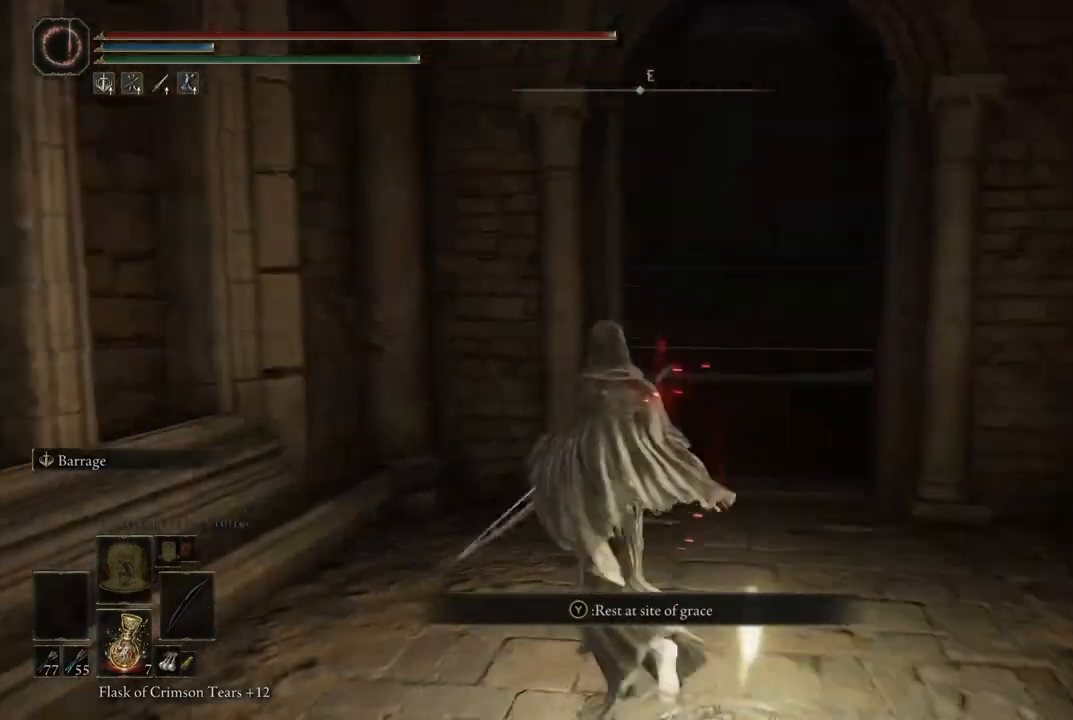
{"buttons": [], "left_stick": "up-left", "right_stick": "down-right", "events": [[17, "left_stick", "up-right"], [150, "left_stick", "down-right"], [150, "right_stick", "center"], [233, "left_stick", "down-left"], [383, "left_stick", "up-left"], [500, "right_stick", "down-right"]]}
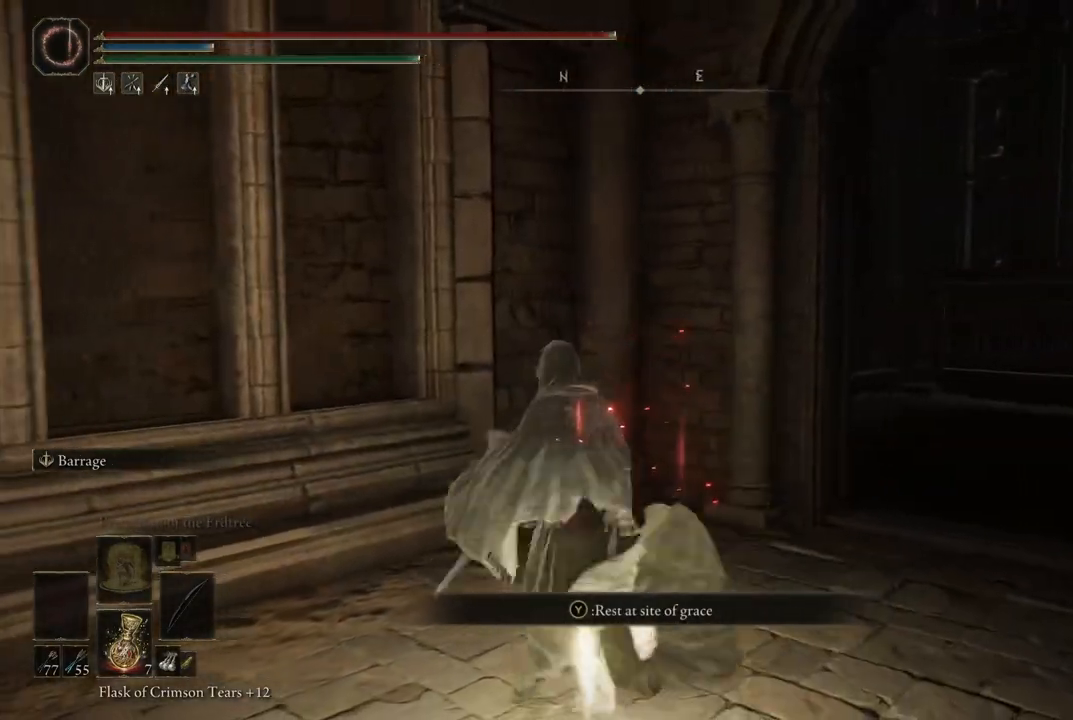
{"buttons": [], "left_stick": "up-right", "right_stick": "center", "events": [[17, "left_stick", "up"], [250, "left_stick", "up-right"], [300, "right_stick", "center"]]}
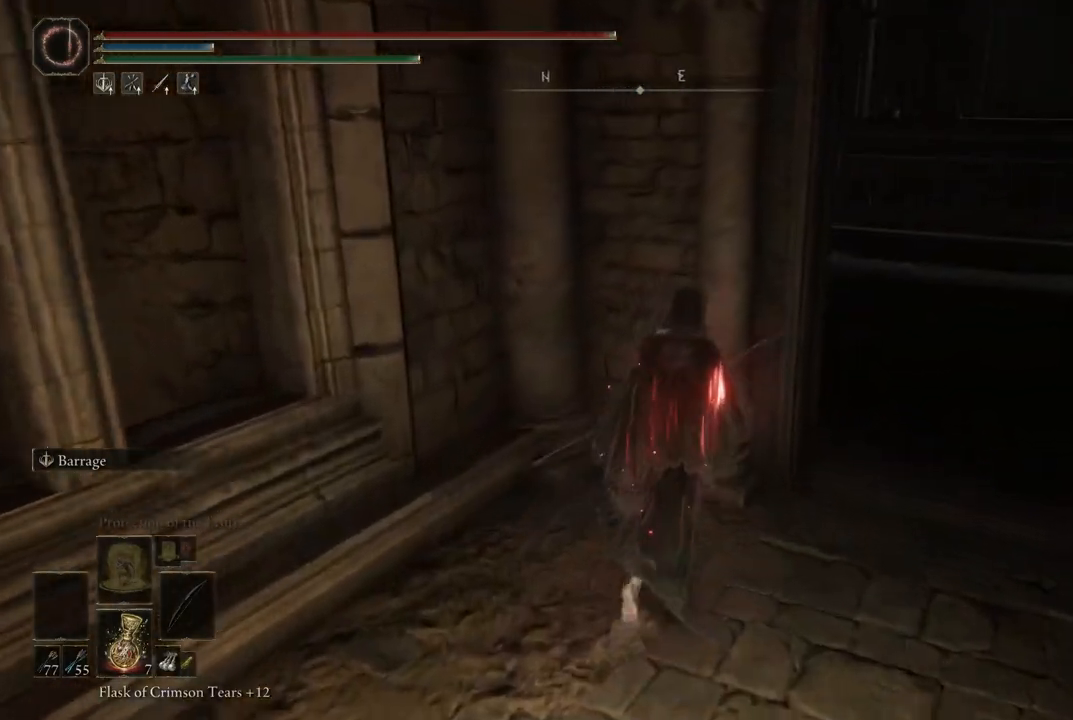
{"buttons": [], "left_stick": "up-left", "right_stick": "right", "events": [[167, "left_stick", "down-right"], [250, "left_stick", "down"], [317, "right_stick", "right"], [433, "left_stick", "up-left"]]}
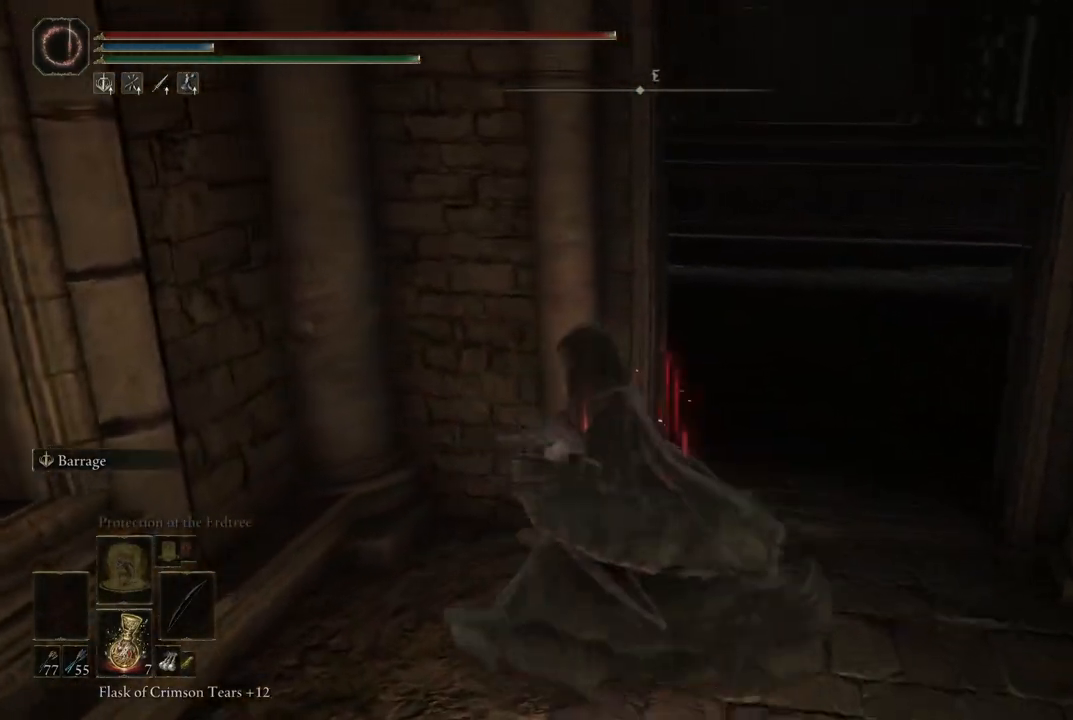
{"buttons": [], "left_stick": "center", "right_stick": "center", "events": [[67, "left_stick", "up"], [217, "right_stick", "center"], [267, "left_stick", "center"]]}
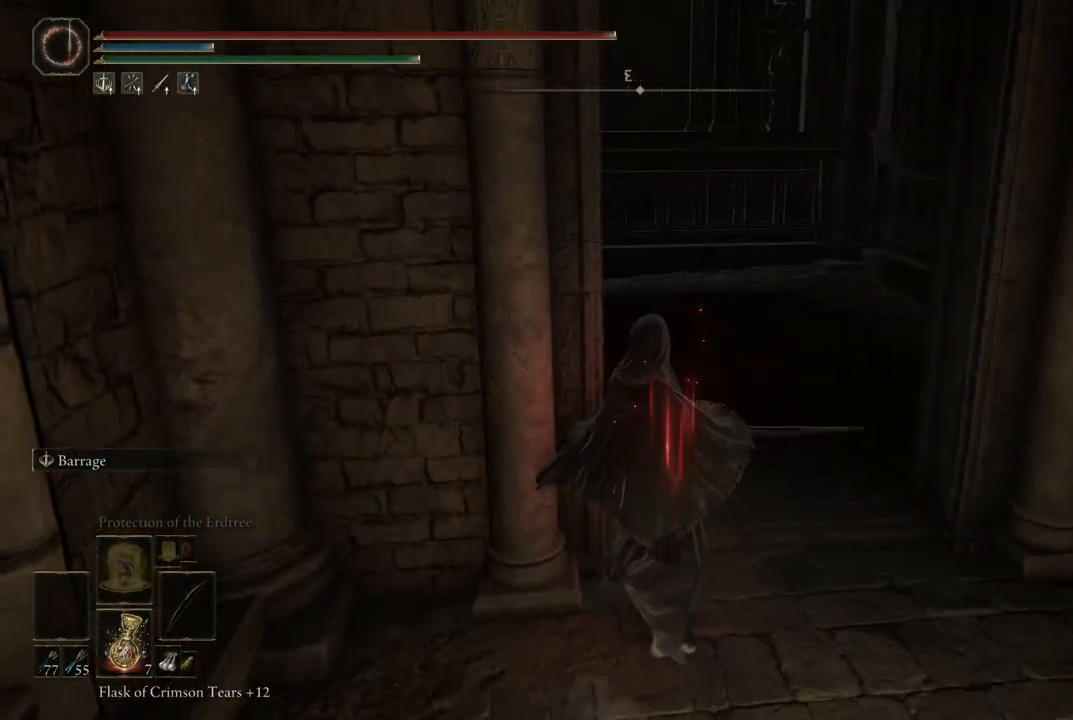
{"buttons": [], "left_stick": "right", "right_stick": "center", "events": [[483, "left_stick", "right"]]}
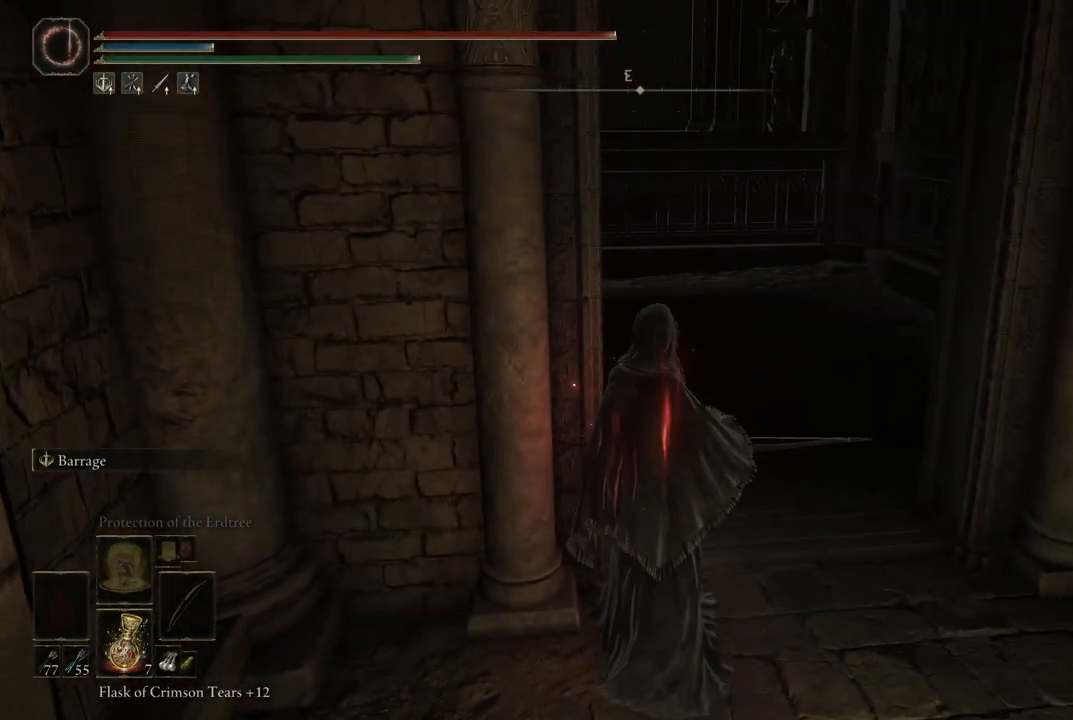
{"buttons": [], "left_stick": "down-right", "right_stick": "center", "events": [[383, "left_stick", "down-right"]]}
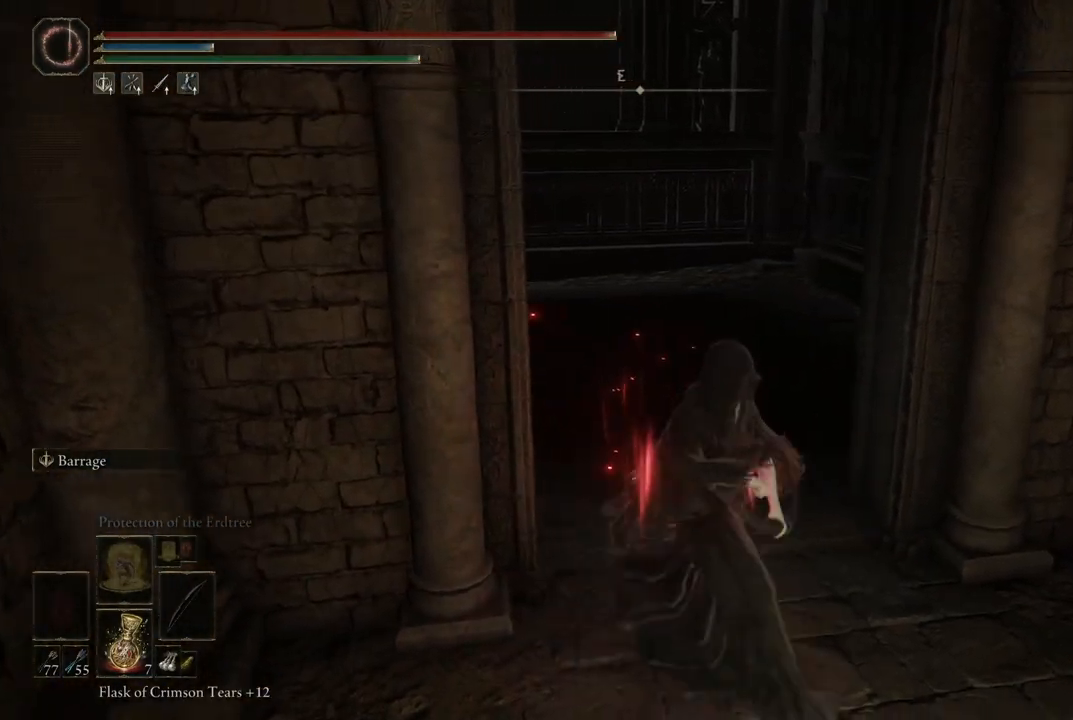
{"buttons": [], "left_stick": "down-left", "right_stick": "center", "events": [[17, "right_stick", "left"], [200, "left_stick", "up-right"], [300, "right_stick", "center"], [333, "left_stick", "up-left"], [483, "left_stick", "down-left"]]}
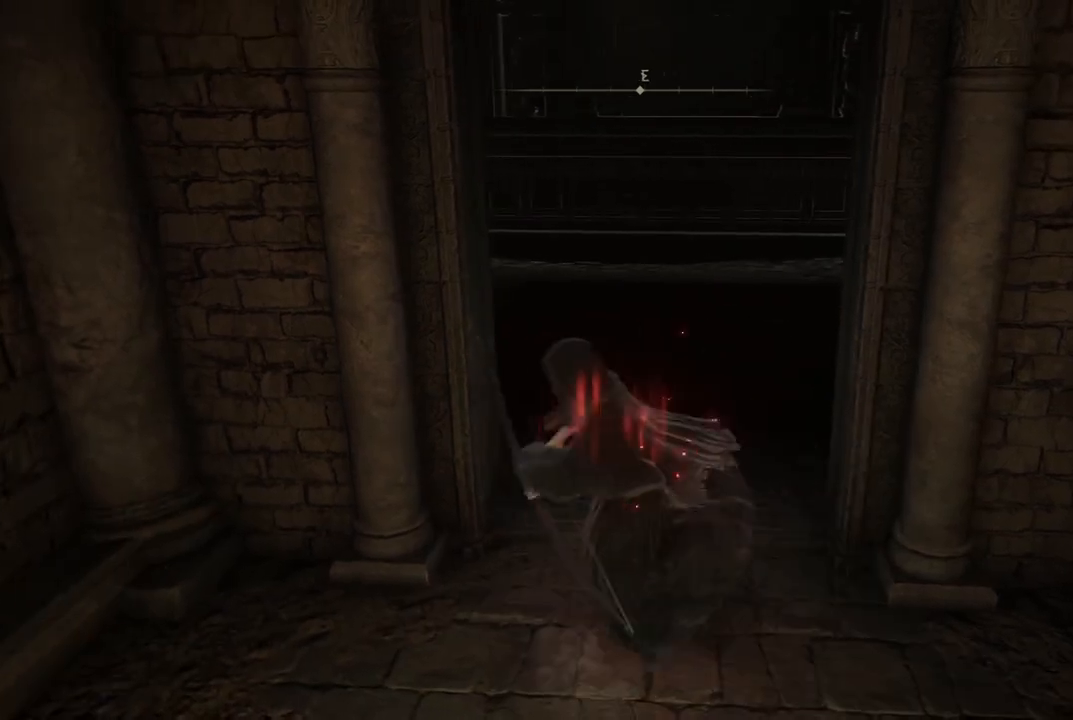
{"buttons": [], "left_stick": "up", "right_stick": "down", "events": [[67, "left_stick", "down"], [217, "left_stick", "right"], [283, "left_stick", "up"], [283, "right_stick", "down"]]}
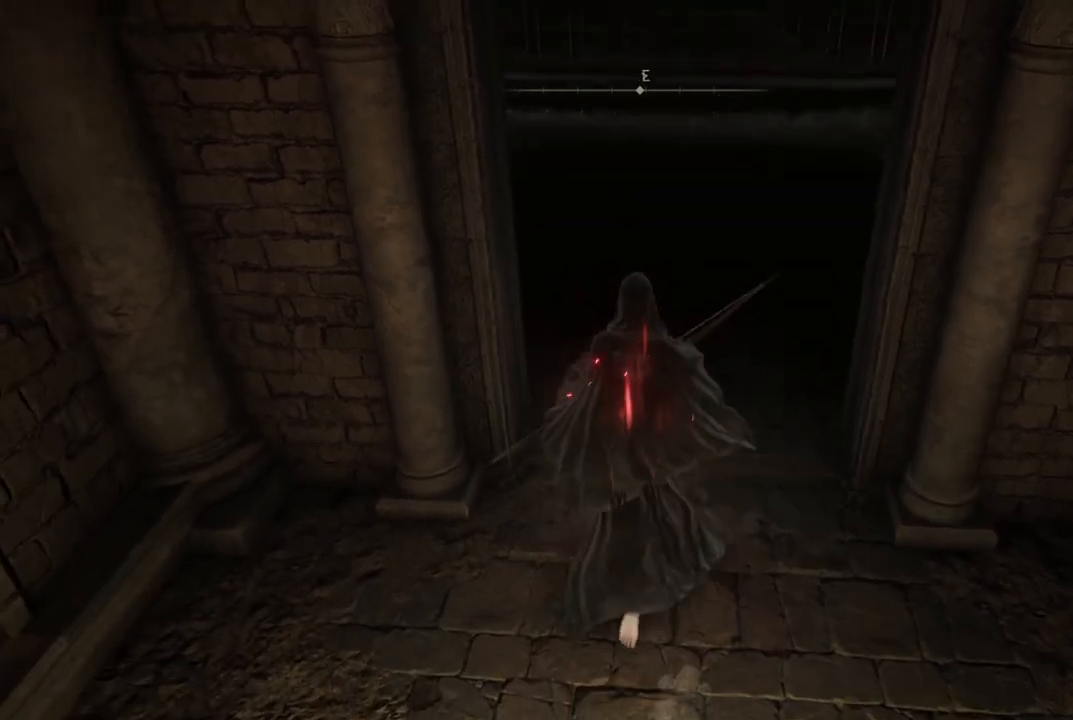
{"buttons": [], "left_stick": "center", "right_stick": "down", "events": [[117, "right_stick", "center"], [350, "right_stick", "down"], [400, "left_stick", "center"]]}
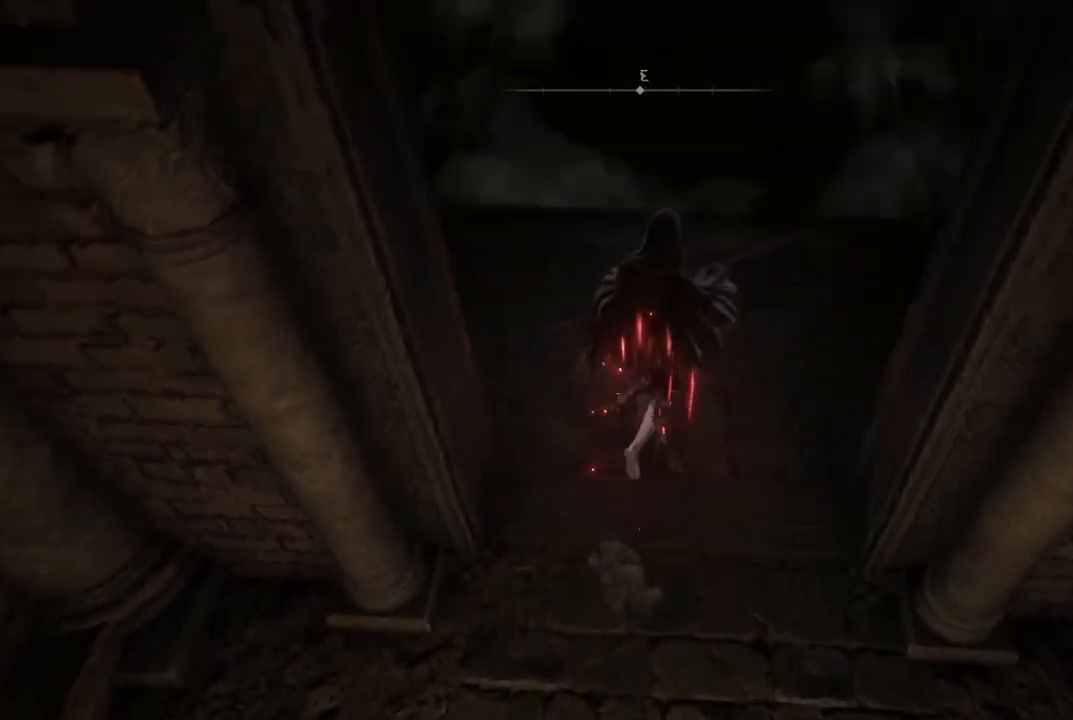
{"buttons": [], "left_stick": "up", "right_stick": "center", "events": [[100, "right_stick", "center"], [450, "left_stick", "up"]]}
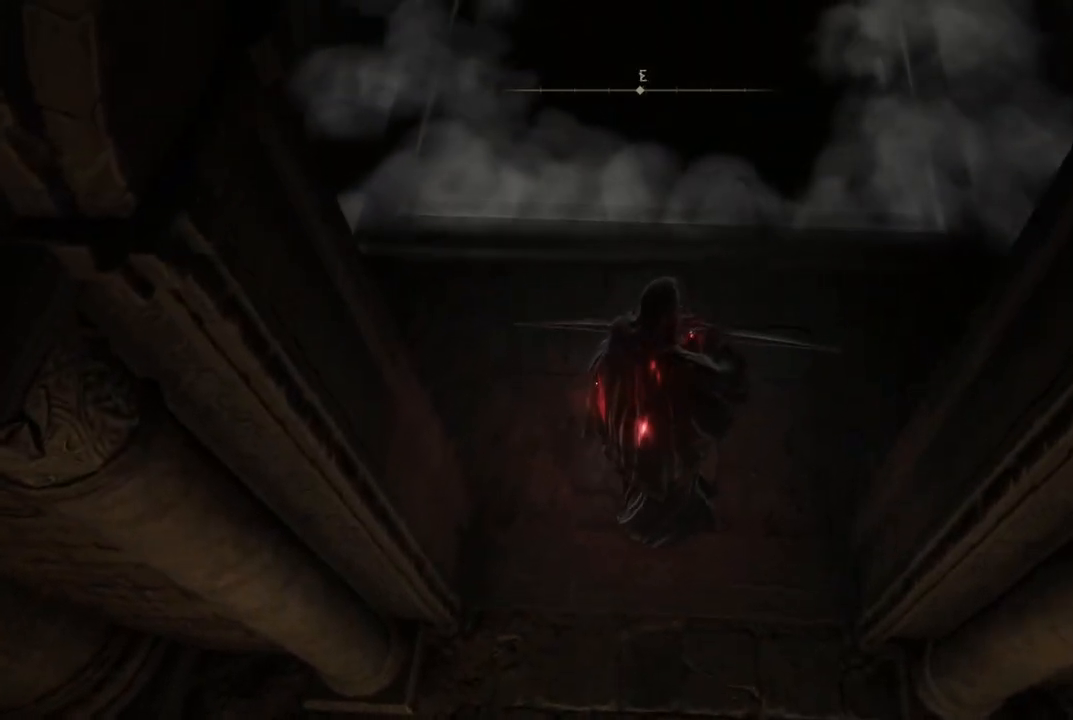
{"buttons": [], "left_stick": "up", "right_stick": "center", "events": []}
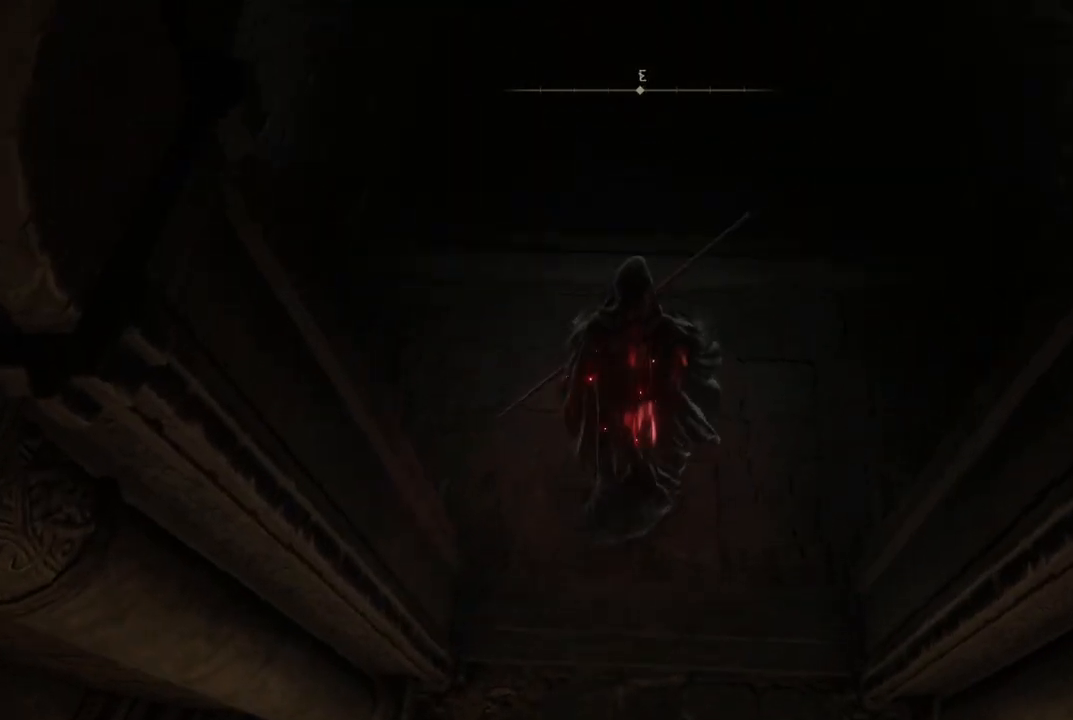
{"buttons": [], "left_stick": "up", "right_stick": "center", "events": [[250, "right_stick", "down"], [500, "right_stick", "center"]]}
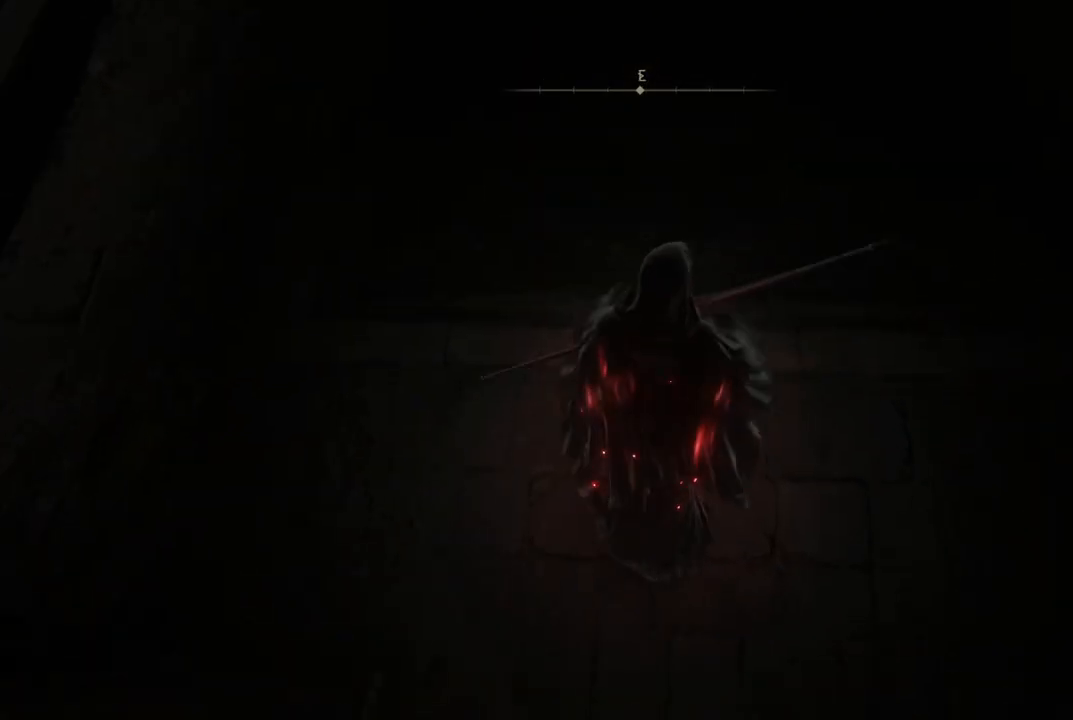
{"buttons": [], "left_stick": "up", "right_stick": "up", "events": [[433, "right_stick", "up"]]}
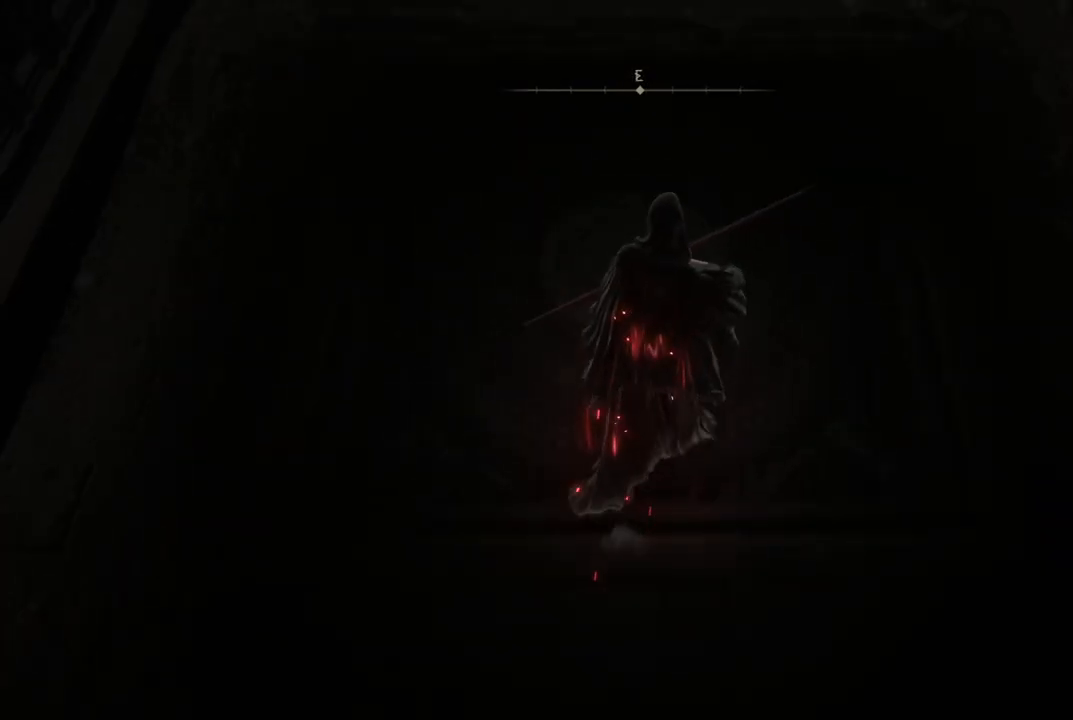
{"buttons": [], "left_stick": "up-left", "right_stick": "center", "events": [[200, "left_stick", "right"], [317, "left_stick", "down"], [333, "right_stick", "up-right"], [433, "left_stick", "left"], [483, "left_stick", "up-left"], [483, "right_stick", "center"]]}
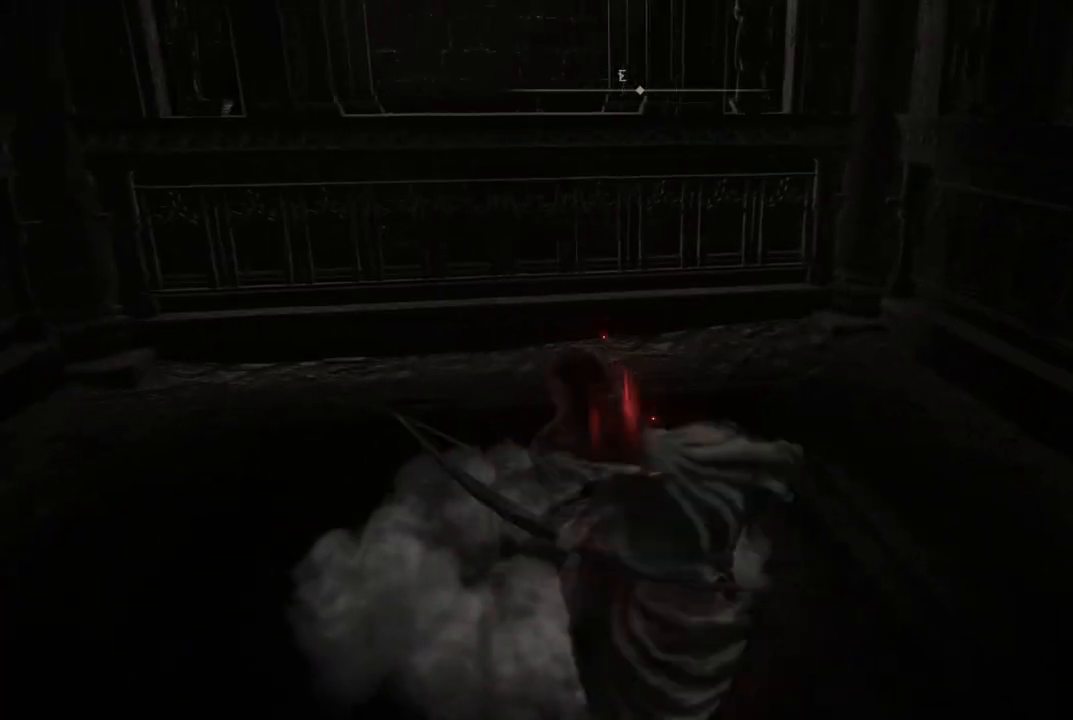
{"buttons": ["START"], "left_stick": "center", "right_stick": "center", "events": [[217, "left_stick", "center"], [383, "START", "down"]]}
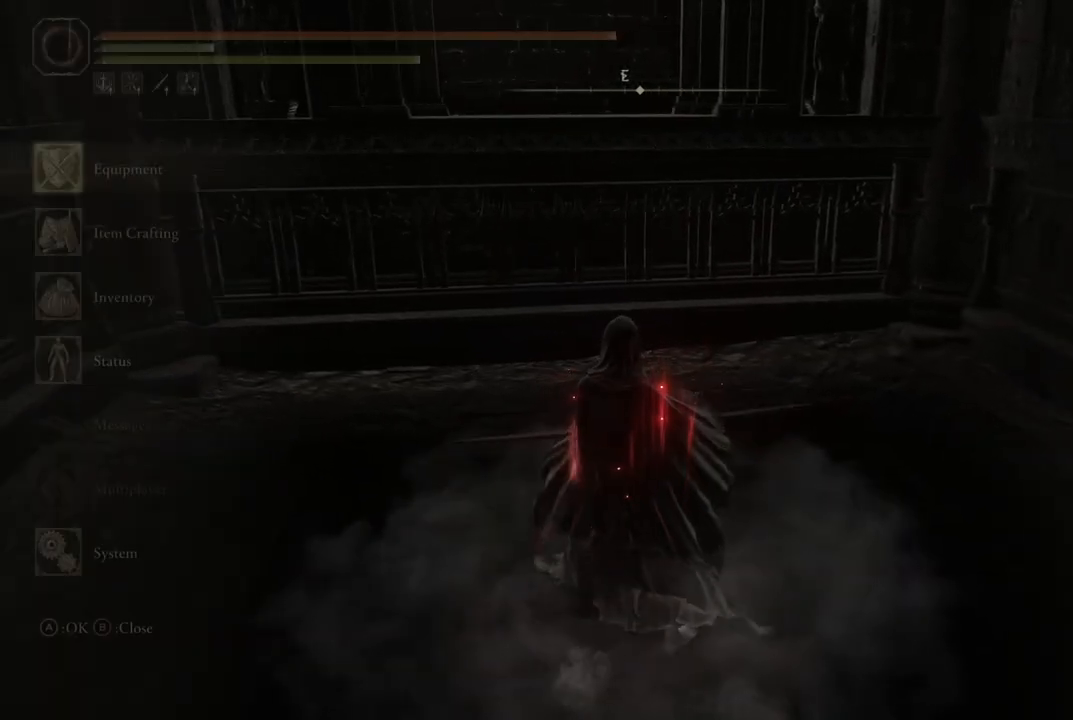
{"buttons": [], "left_stick": "center", "right_stick": "center", "events": [[17, "START", "up"], [100, "A", "down"], [233, "A", "up"]]}
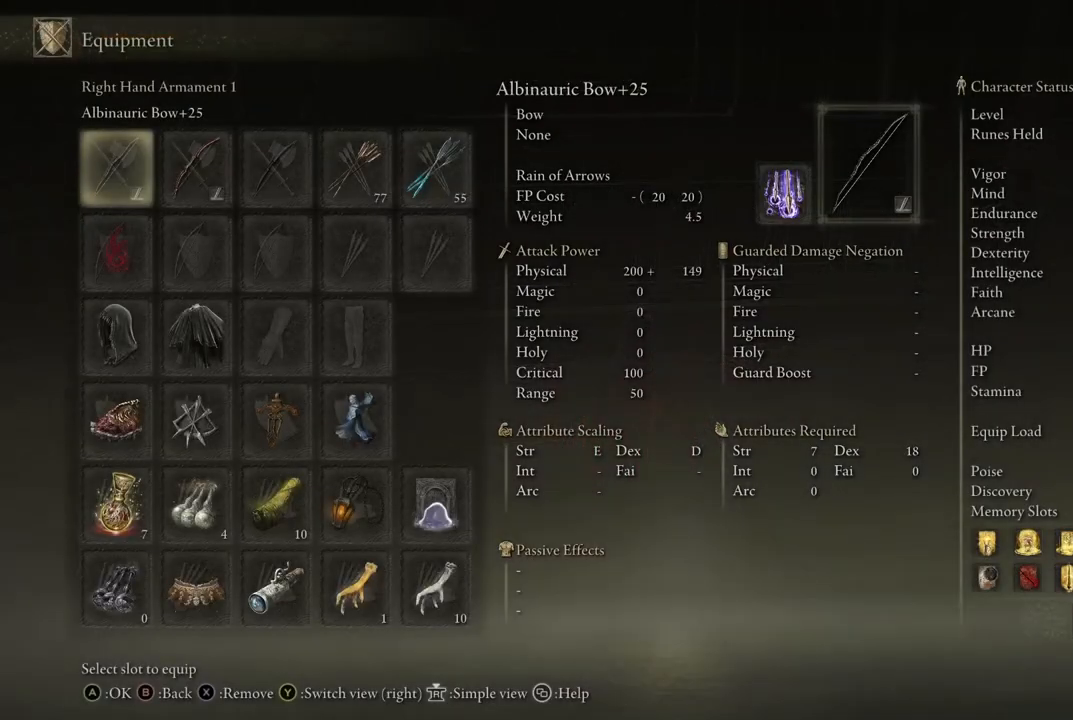
{"buttons": [], "left_stick": "center", "right_stick": "center", "events": [[150, "DPAD_RIGHT", "down"], [217, "DPAD_RIGHT", "up"]]}
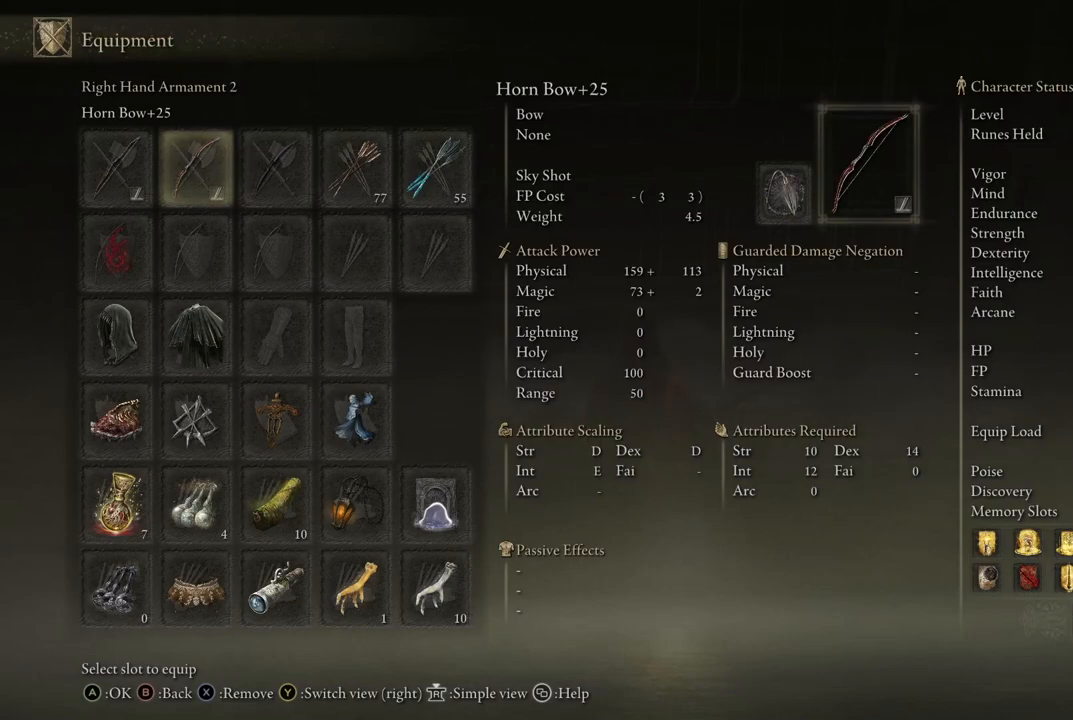
{"buttons": [], "left_stick": "center", "right_stick": "center", "events": [[50, "DPAD_RIGHT", "down"], [150, "DPAD_RIGHT", "up"], [283, "DPAD_RIGHT", "down"], [367, "DPAD_RIGHT", "up"]]}
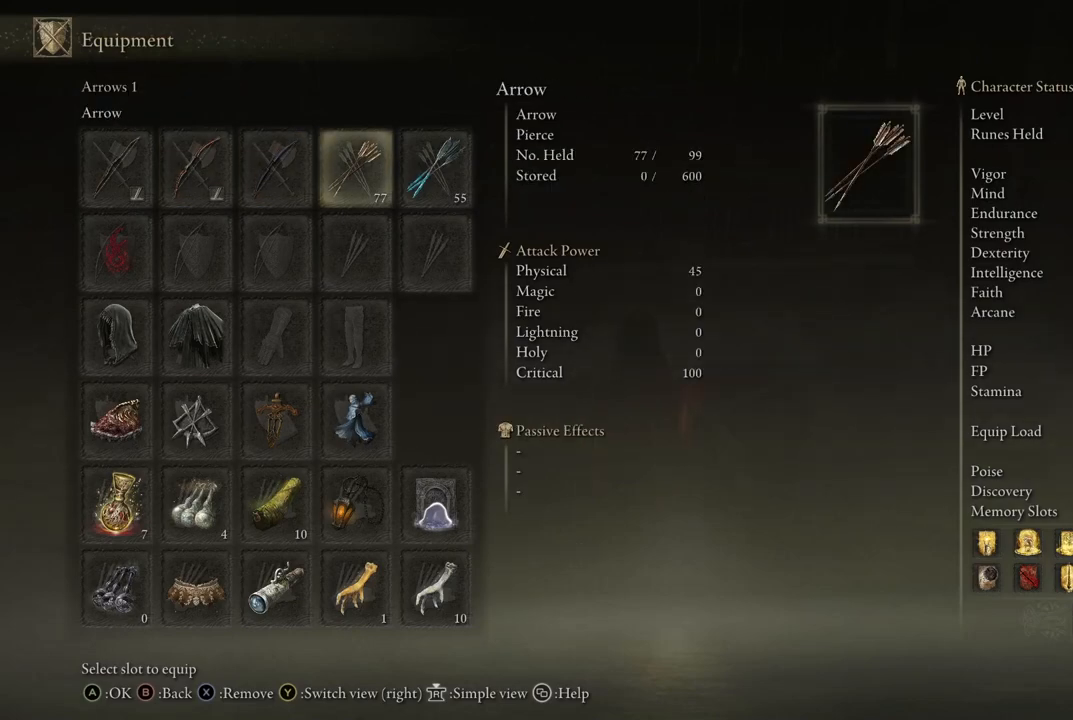
{"buttons": [], "left_stick": "center", "right_stick": "center", "events": [[67, "DPAD_DOWN", "down"], [167, "DPAD_DOWN", "up"], [250, "DPAD_DOWN", "down"], [367, "DPAD_DOWN", "up"]]}
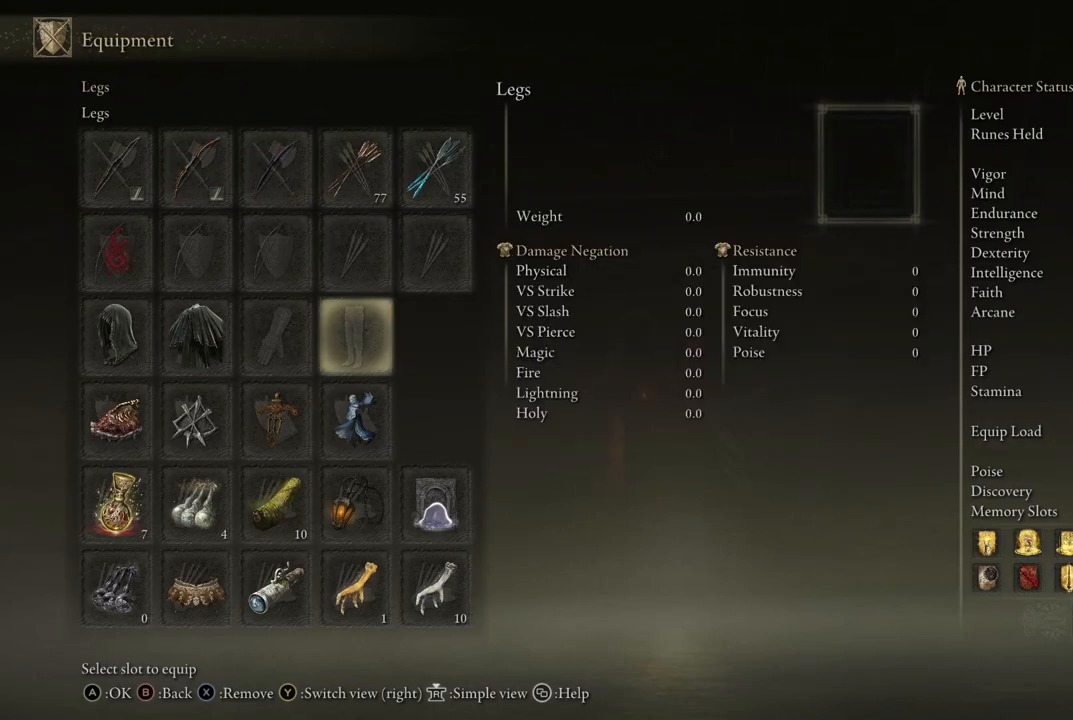
{"buttons": [], "left_stick": "center", "right_stick": "center", "events": []}
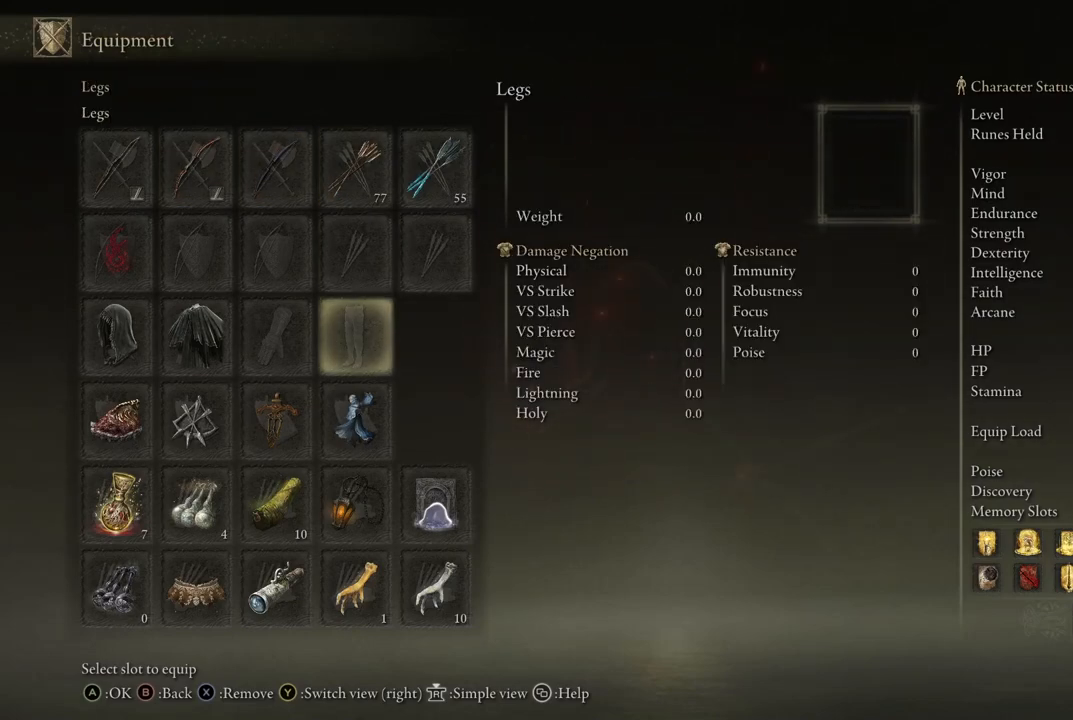
{"buttons": [], "left_stick": "center", "right_stick": "center", "events": [[217, "DPAD_DOWN", "down"], [333, "DPAD_DOWN", "up"]]}
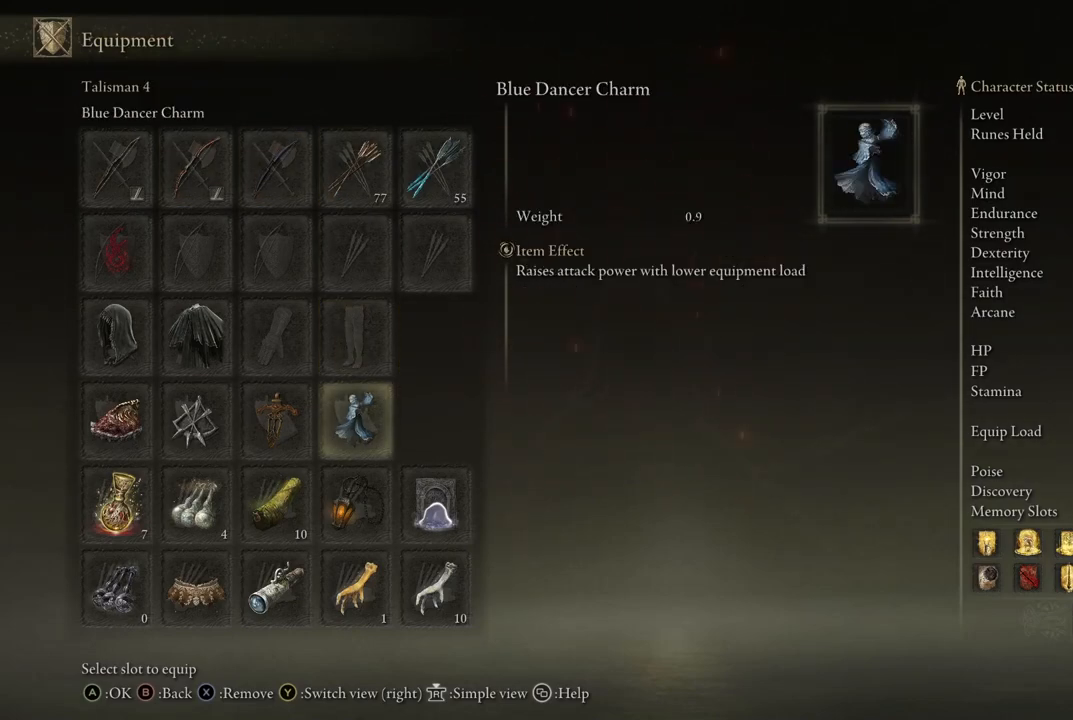
{"buttons": [], "left_stick": "center", "right_stick": "center", "events": []}
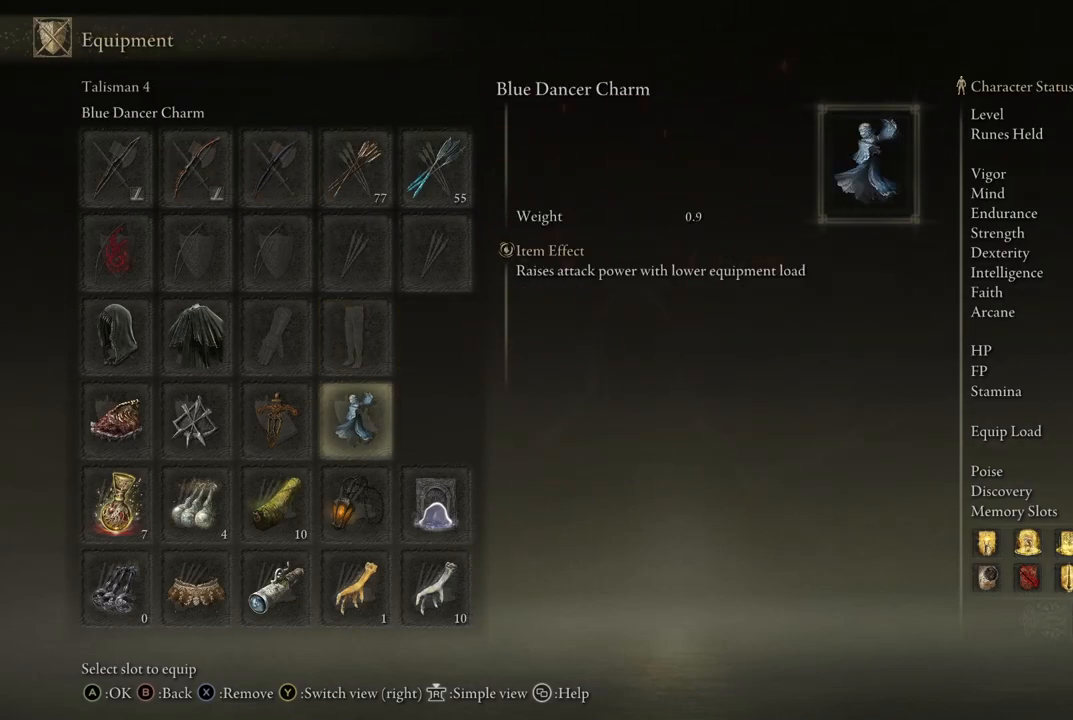
{"buttons": [], "left_stick": "center", "right_stick": "center", "events": [[100, "right_stick", "up"], [267, "right_stick", "center"]]}
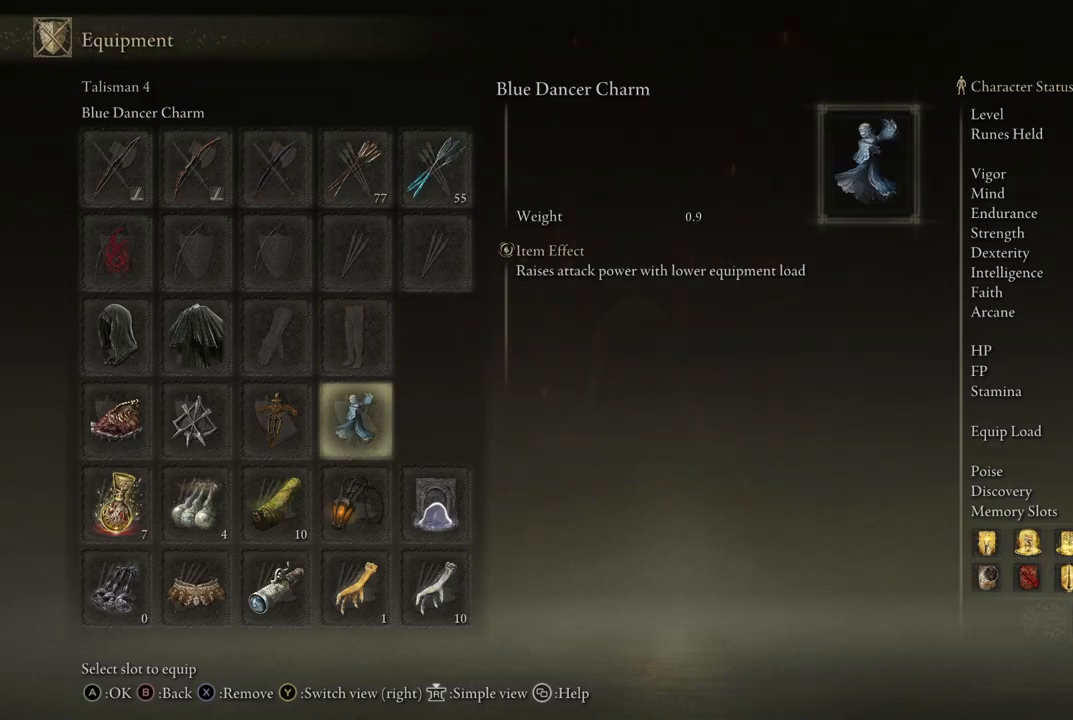
{"buttons": [], "left_stick": "center", "right_stick": "center", "events": [[167, "Y", "down"], [317, "Y", "up"]]}
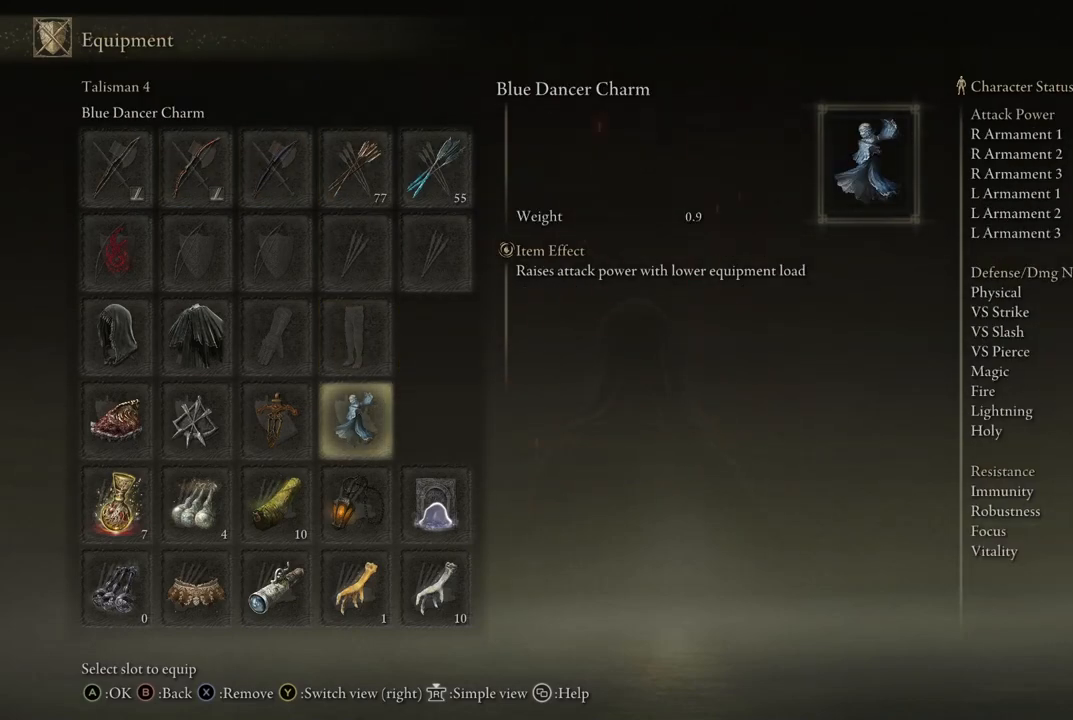
{"buttons": [], "left_stick": "center", "right_stick": "center", "events": []}
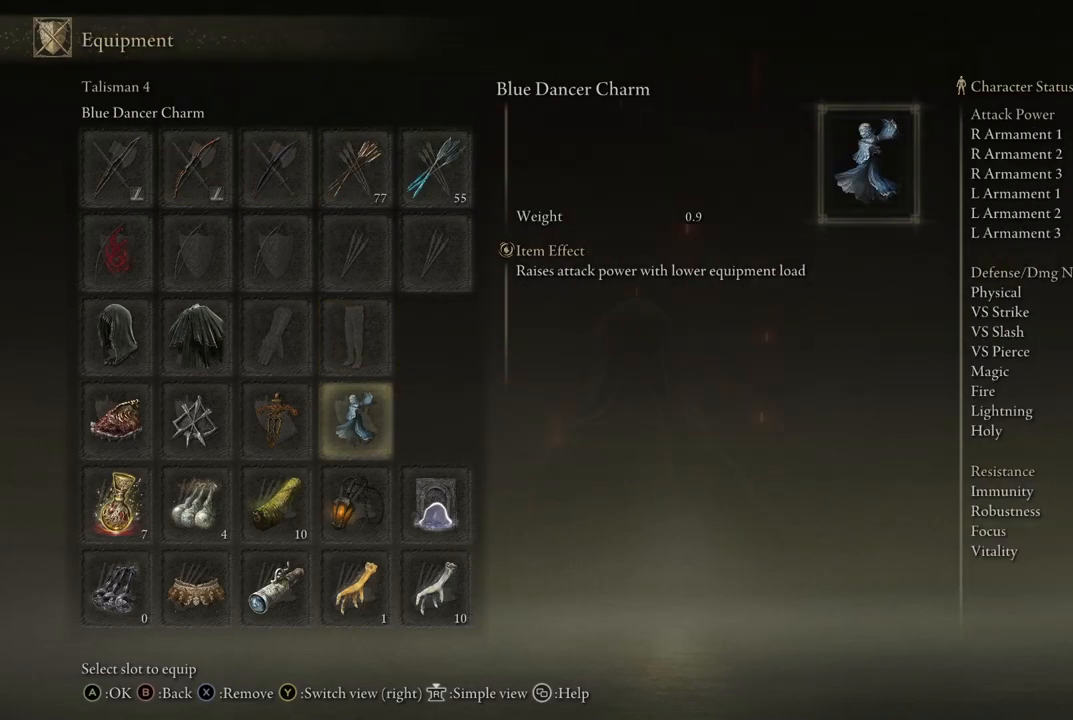
{"buttons": ["X"], "left_stick": "center", "right_stick": "center", "events": [[383, "X", "down"]]}
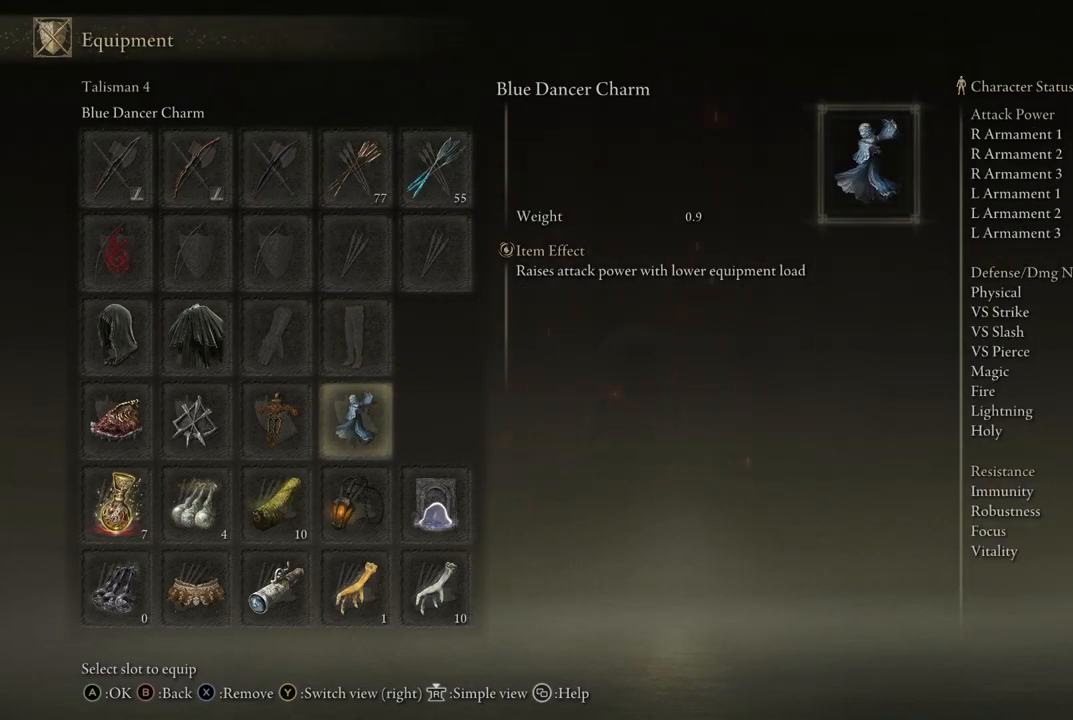
{"buttons": [], "left_stick": "center", "right_stick": "center", "events": [[17, "X", "up"]]}
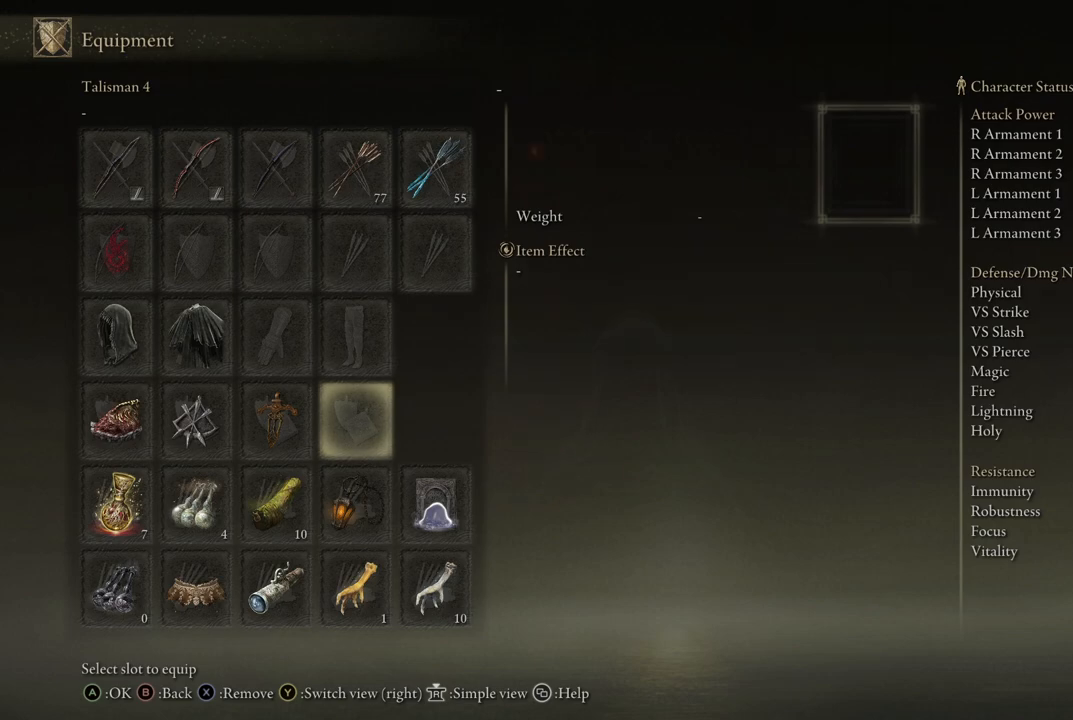
{"buttons": [], "left_stick": "center", "right_stick": "center", "events": [[250, "A", "down"], [400, "A", "up"]]}